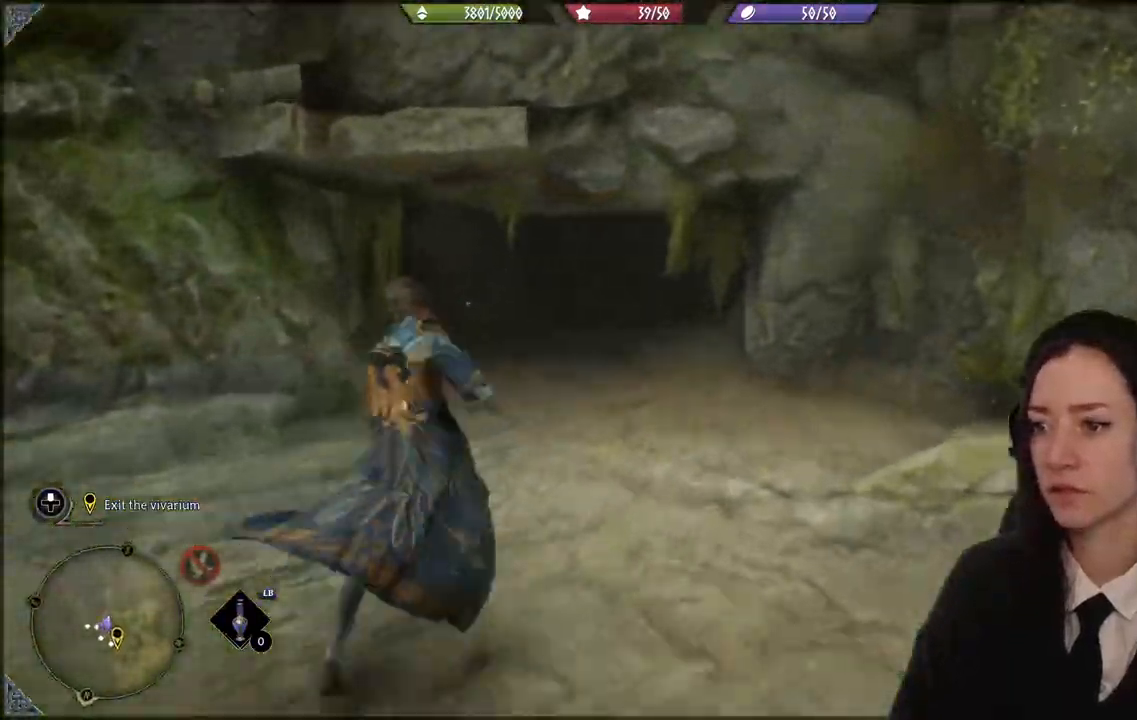
Gameplay with a controller (Xbox layout); each line is a JSON object with the inputs held at the frame after it. "events" lists button and stick changes between this image and that frame as [ms after this image, input, new state], when the widget could be followed in between.
{"buttons": [], "left_stick": "up", "right_stick": "center", "events": [[101, "B", "up"], [167, "left_stick", "up-left"], [434, "left_stick", "up"]]}
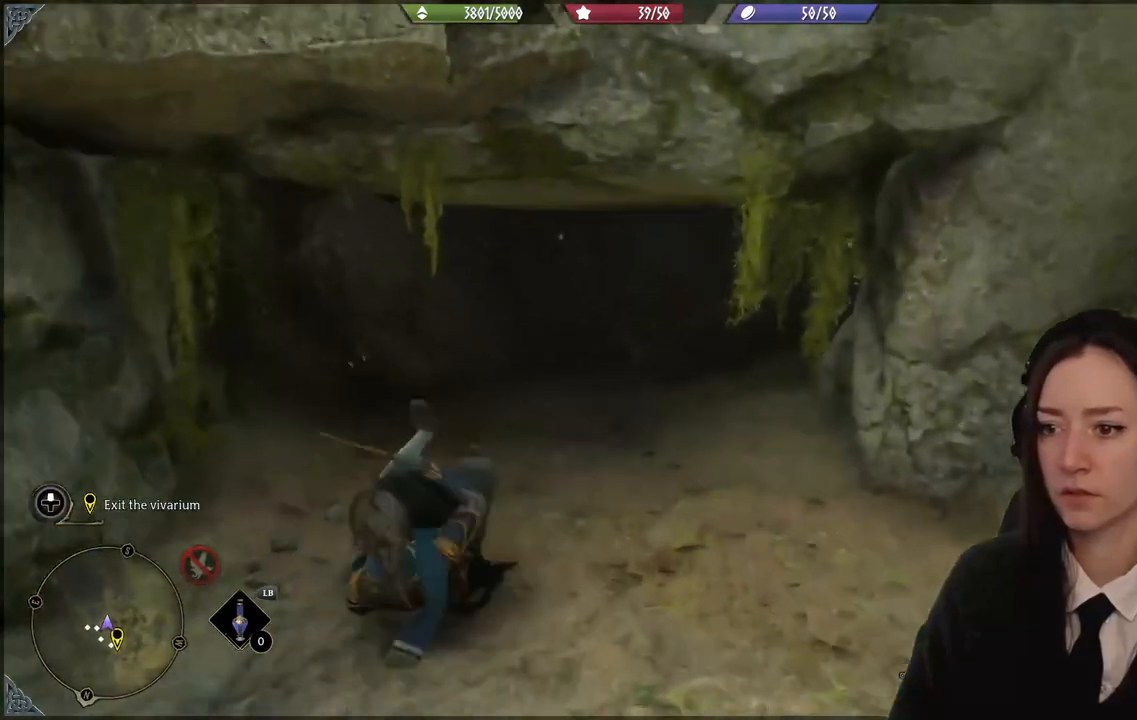
{"buttons": [], "left_stick": "up-left", "right_stick": "center", "events": [[67, "left_stick", "up-left"], [133, "right_stick", "up-right"], [434, "right_stick", "down-right"], [500, "right_stick", "center"]]}
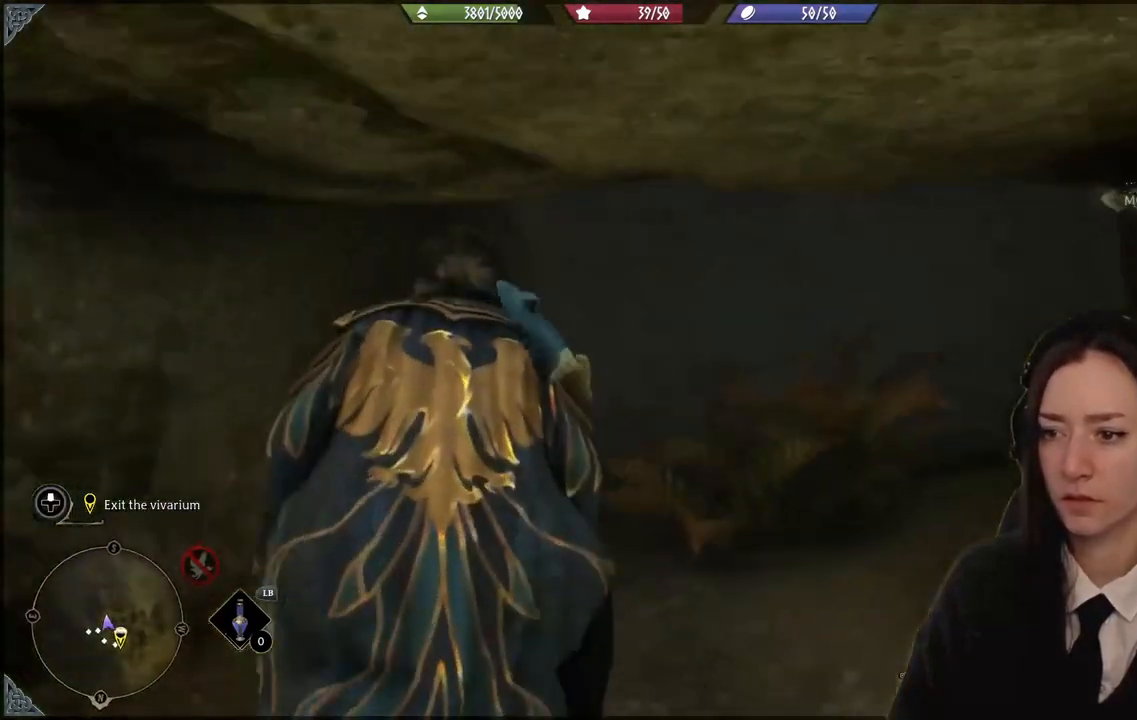
{"buttons": [], "left_stick": "up", "right_stick": "down-right", "events": [[101, "left_stick", "up"], [167, "right_stick", "down-right"]]}
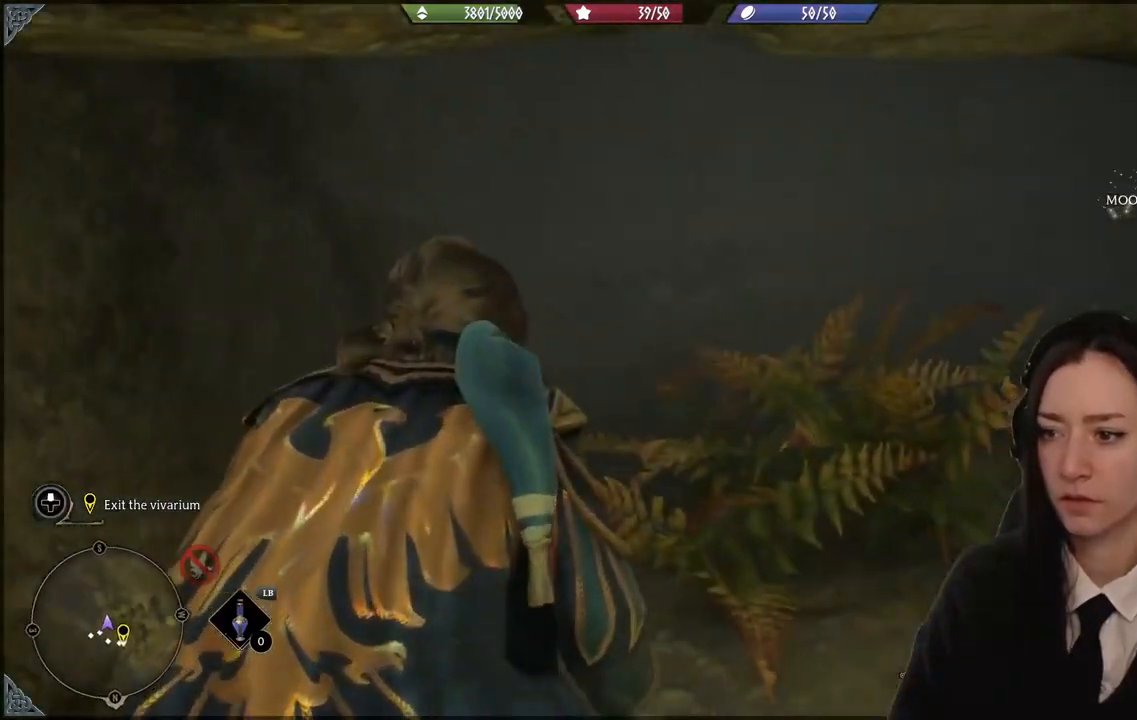
{"buttons": [], "left_stick": "up", "right_stick": "center", "events": [[133, "right_stick", "center"]]}
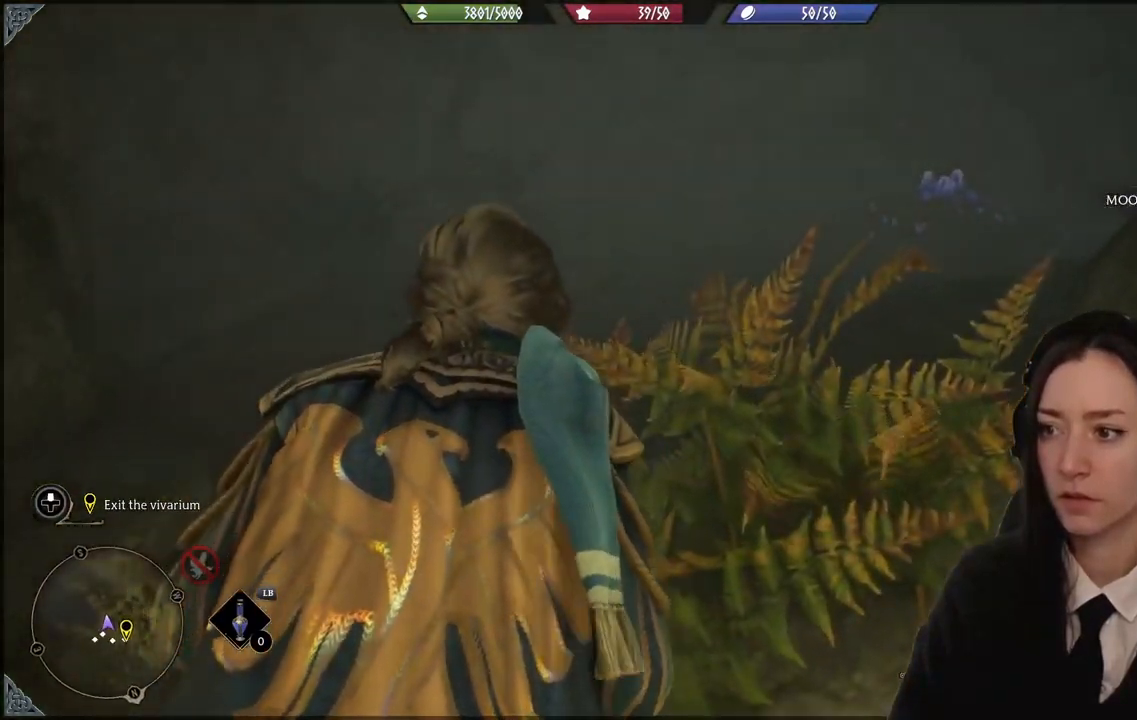
{"buttons": [], "left_stick": "up", "right_stick": "center", "events": []}
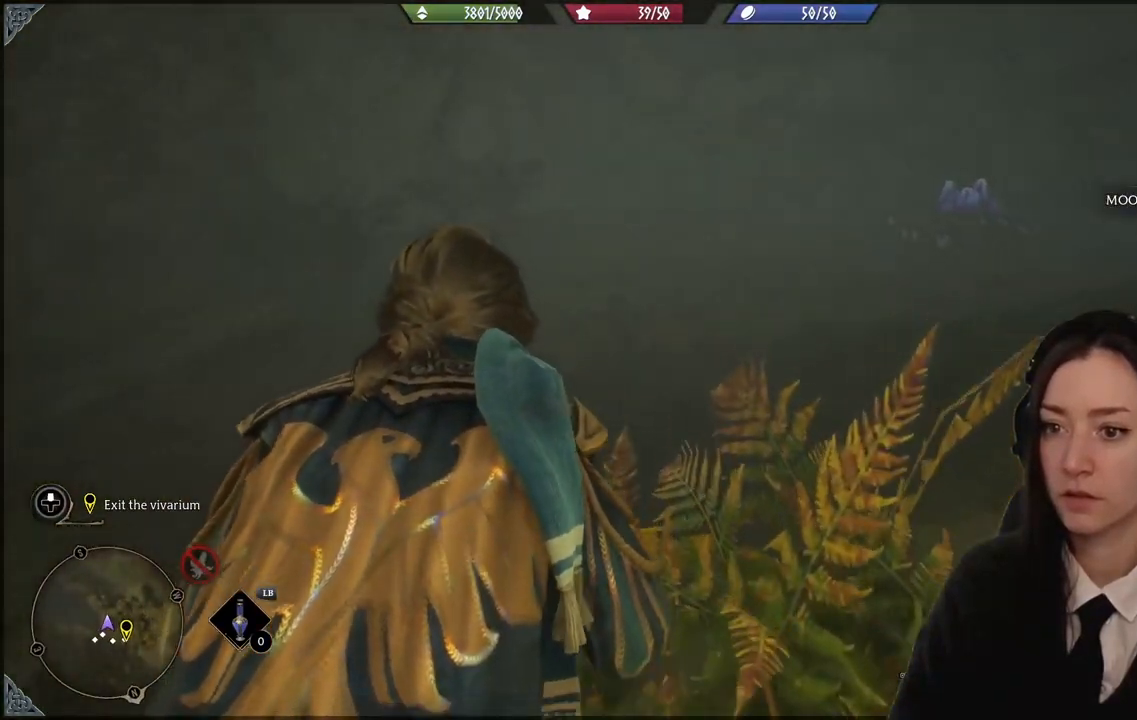
{"buttons": [], "left_stick": "up", "right_stick": "up-right", "events": [[133, "right_stick", "up-right"]]}
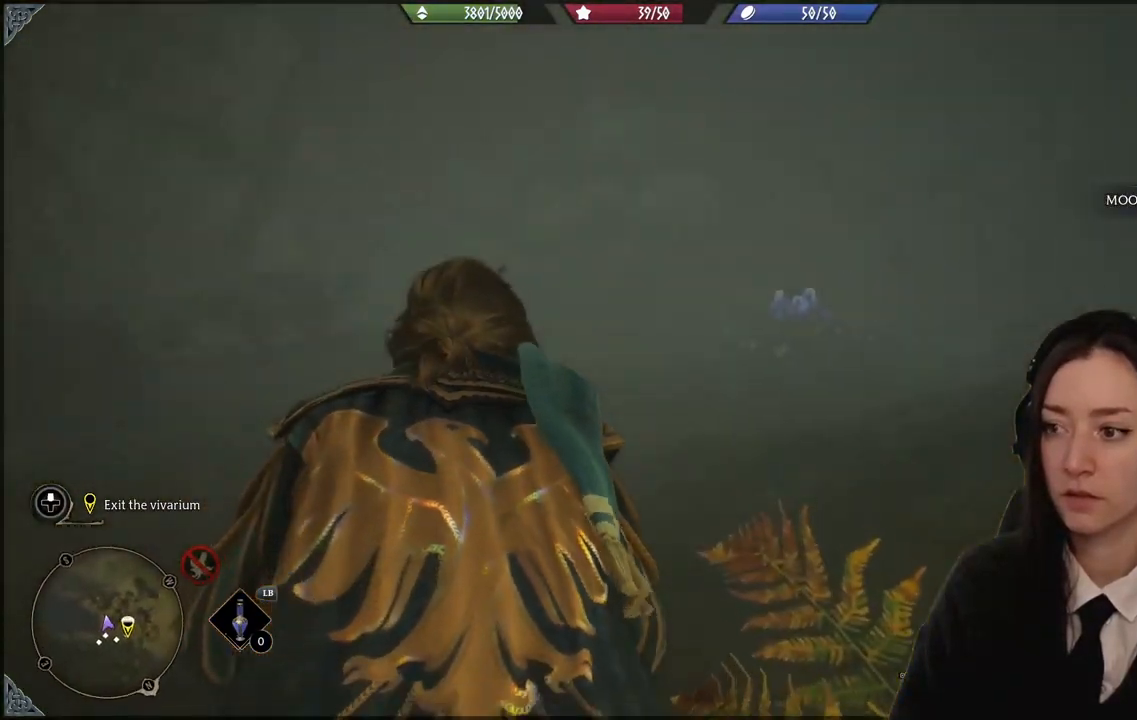
{"buttons": [], "left_stick": "up", "right_stick": "center", "events": [[34, "right_stick", "center"], [167, "B", "down"], [267, "B", "up"]]}
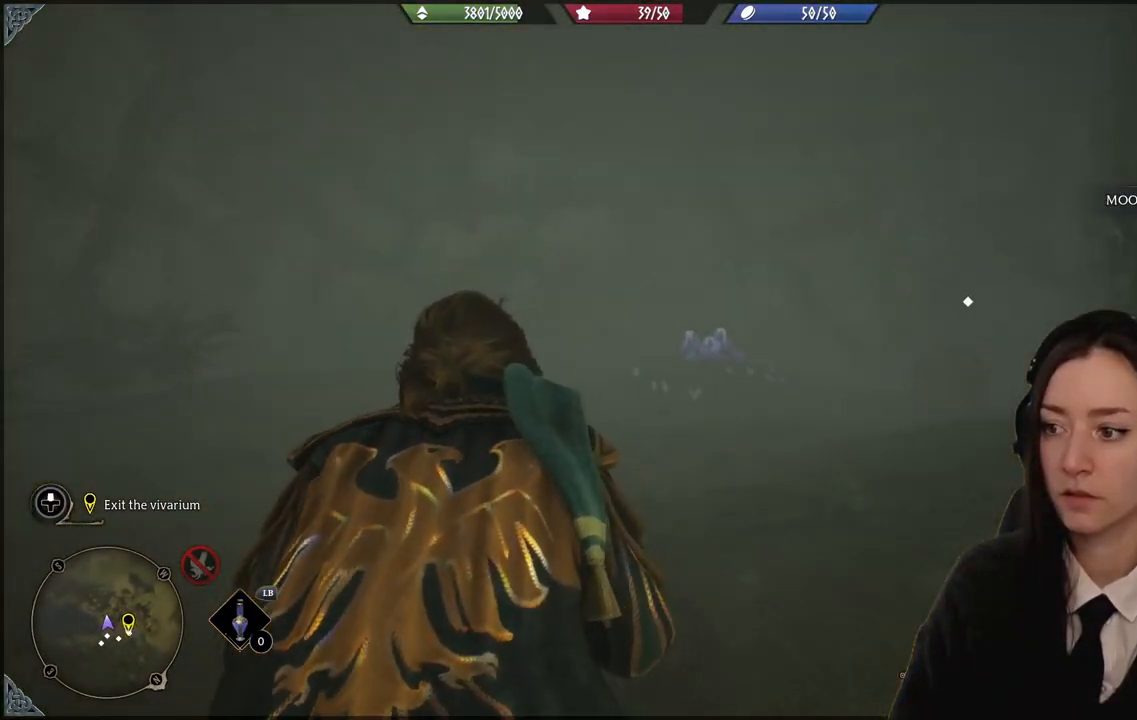
{"buttons": [], "left_stick": "up", "right_stick": "center", "events": [[67, "right_stick", "right"], [300, "L3", "down"], [334, "right_stick", "center"], [434, "L3", "up"]]}
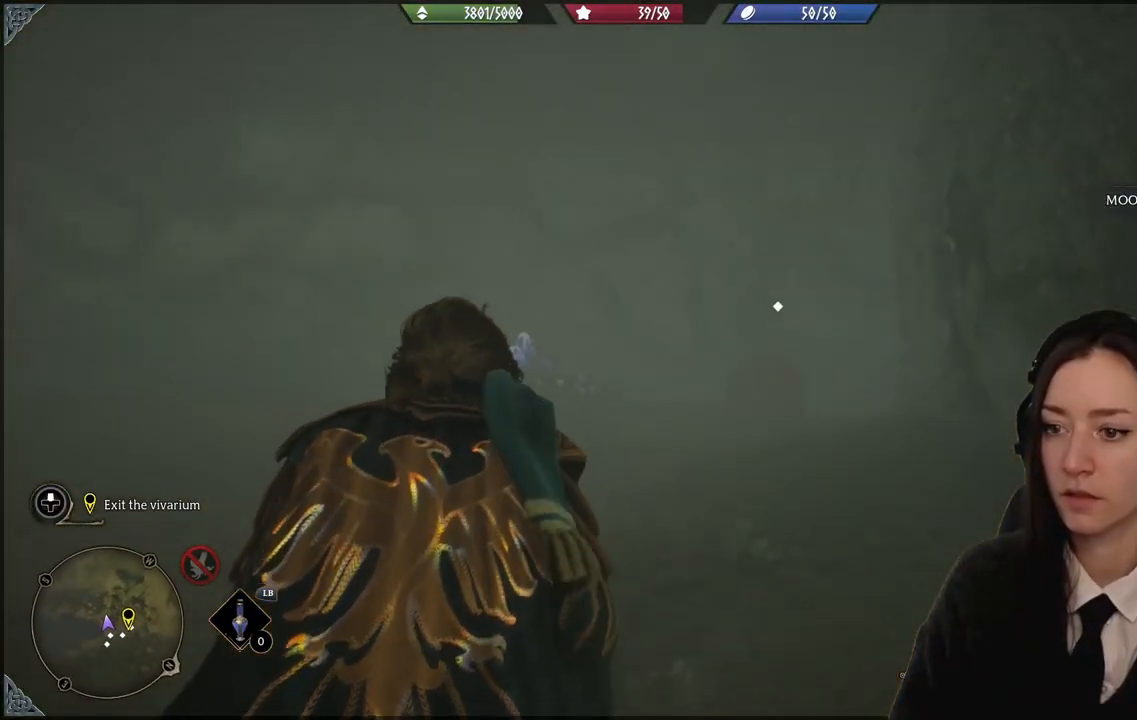
{"buttons": [], "left_stick": "up", "right_stick": "center", "events": []}